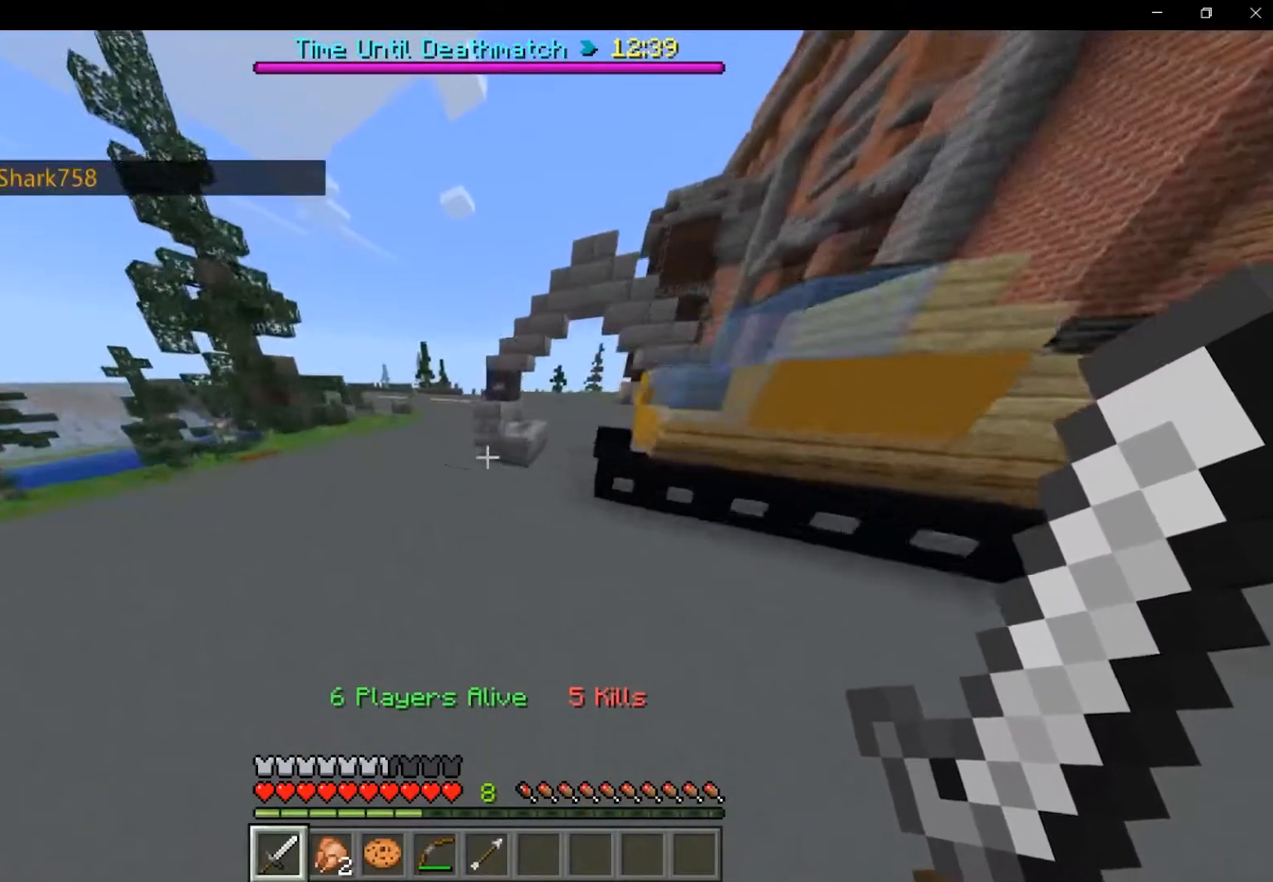
Gameplay with keyboard and mouse; each line is a JSON object with the keys and mouse buttons held at the frame after it. "events" lists presses ("down") and releases ("up") of "a", "d", "s", "shift", "space", "w", "mouse_left" and "mouse_right" between this image and that frame as [ms after this image, input, new state], when the widget could be followed in between. "mouse_left", "mouse_right" = the "left", "right" buttons of the "mouse" list. No other keys are recorded. Fast repeated clicks can show as one long hold. Mouse movement is not recorded.
{"keys": ["space", "w"], "mouse": [], "events": []}
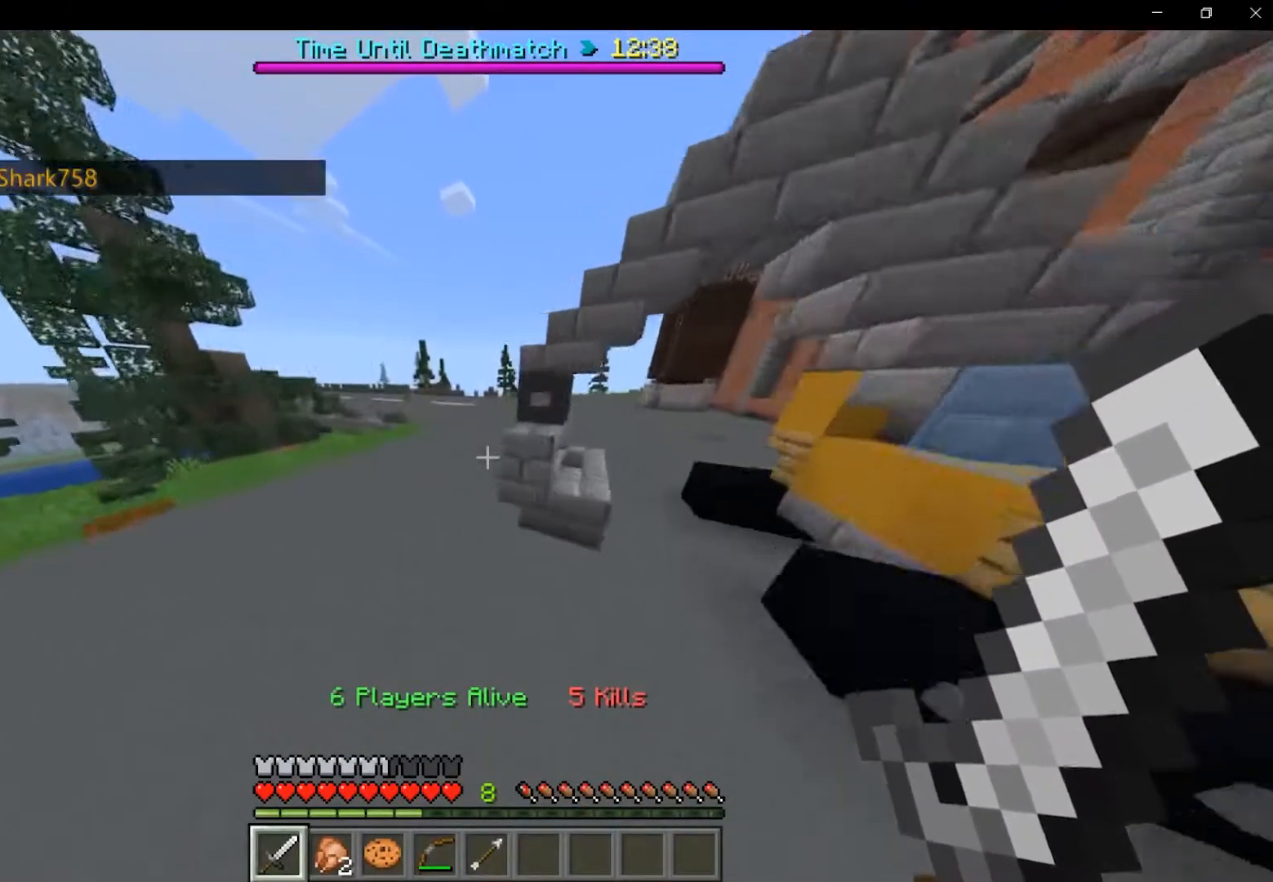
{"keys": ["space", "w"], "mouse": [], "events": []}
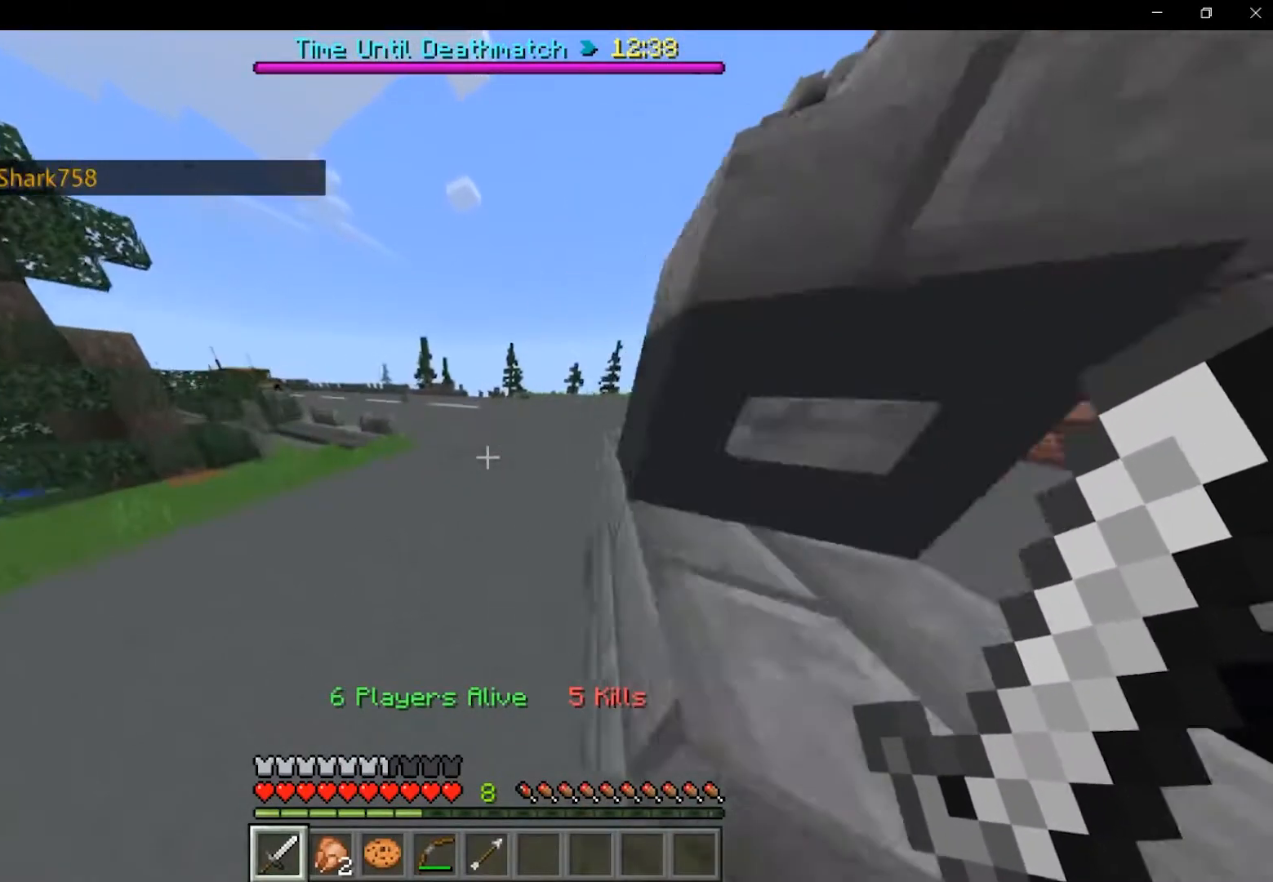
{"keys": ["space", "w"], "mouse": [], "events": []}
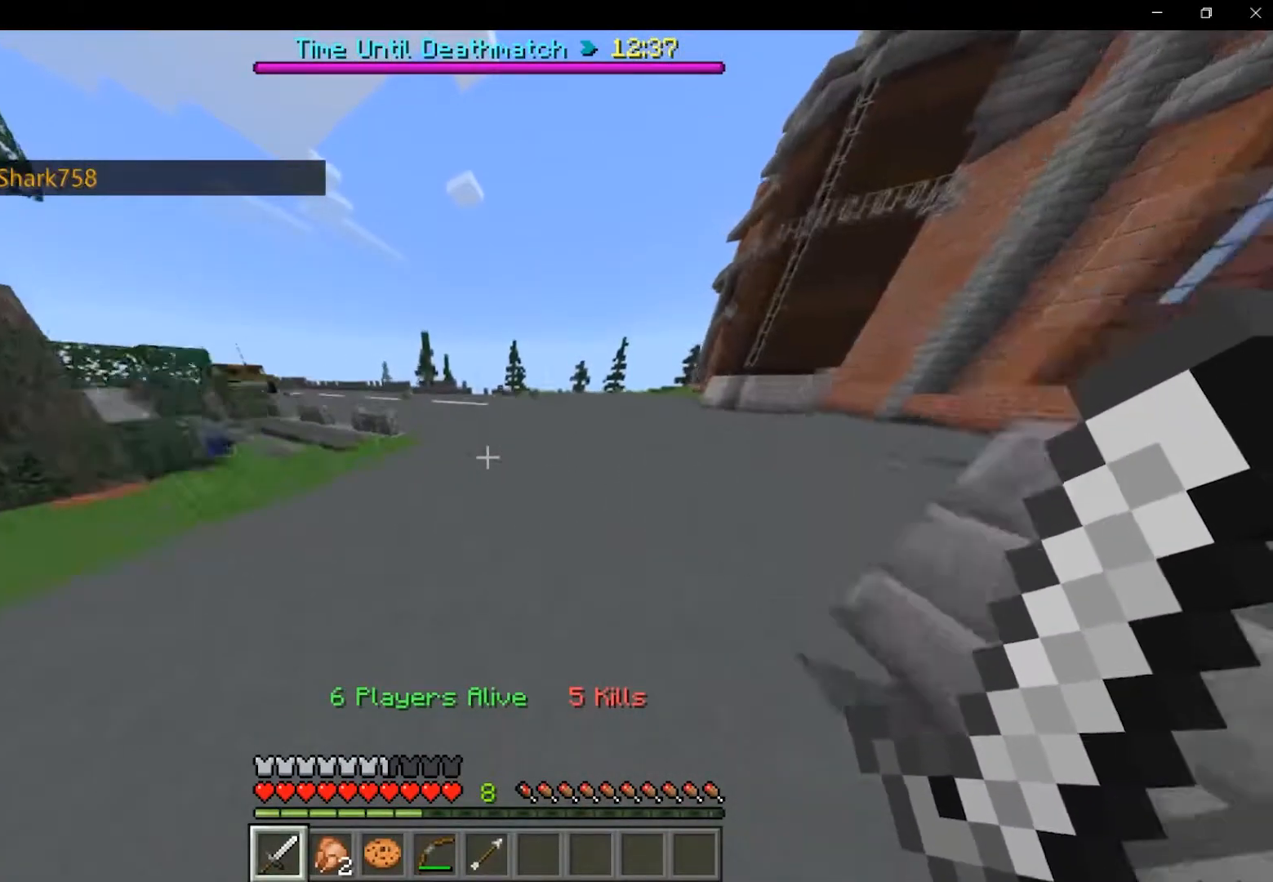
{"keys": ["space", "w"], "mouse": [], "events": []}
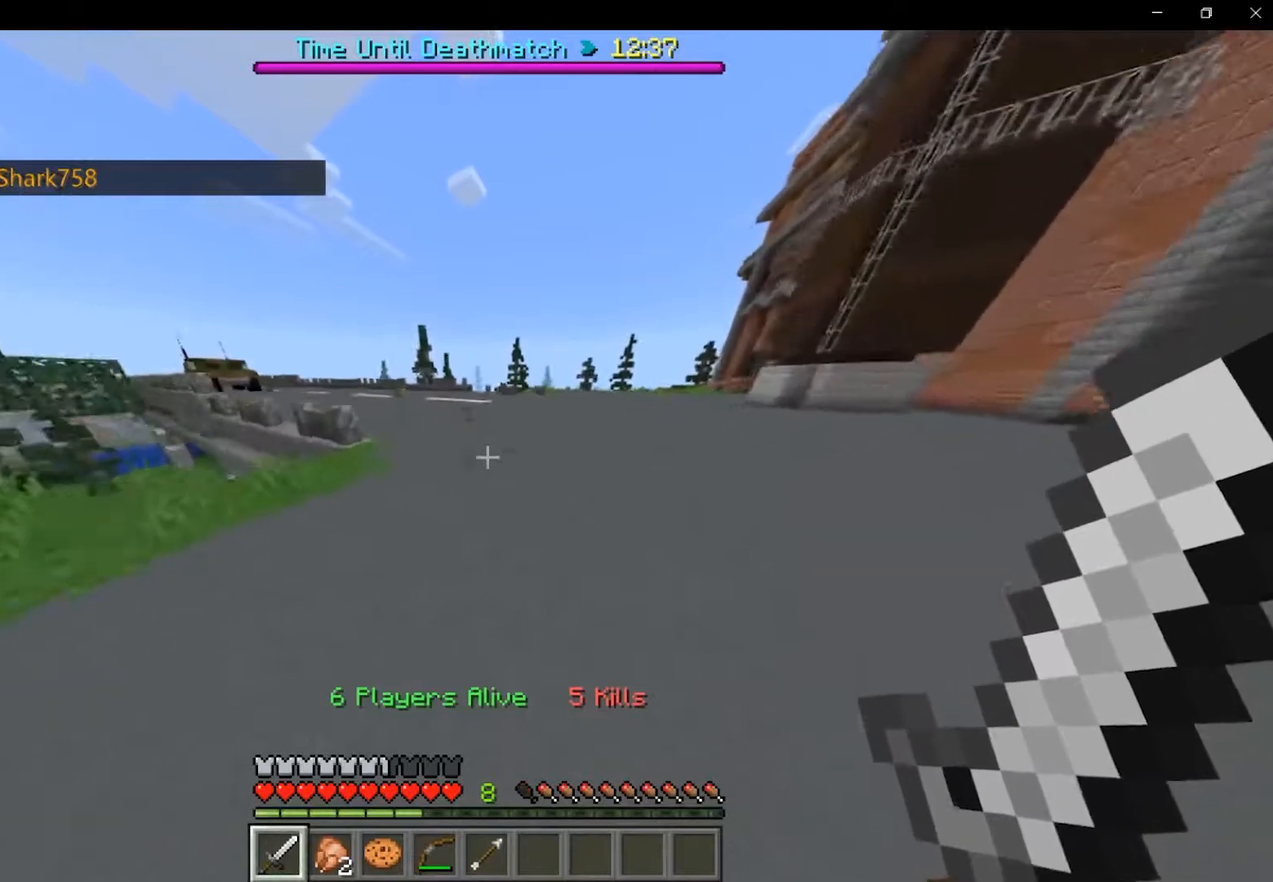
{"keys": ["space", "w"], "mouse": [], "events": []}
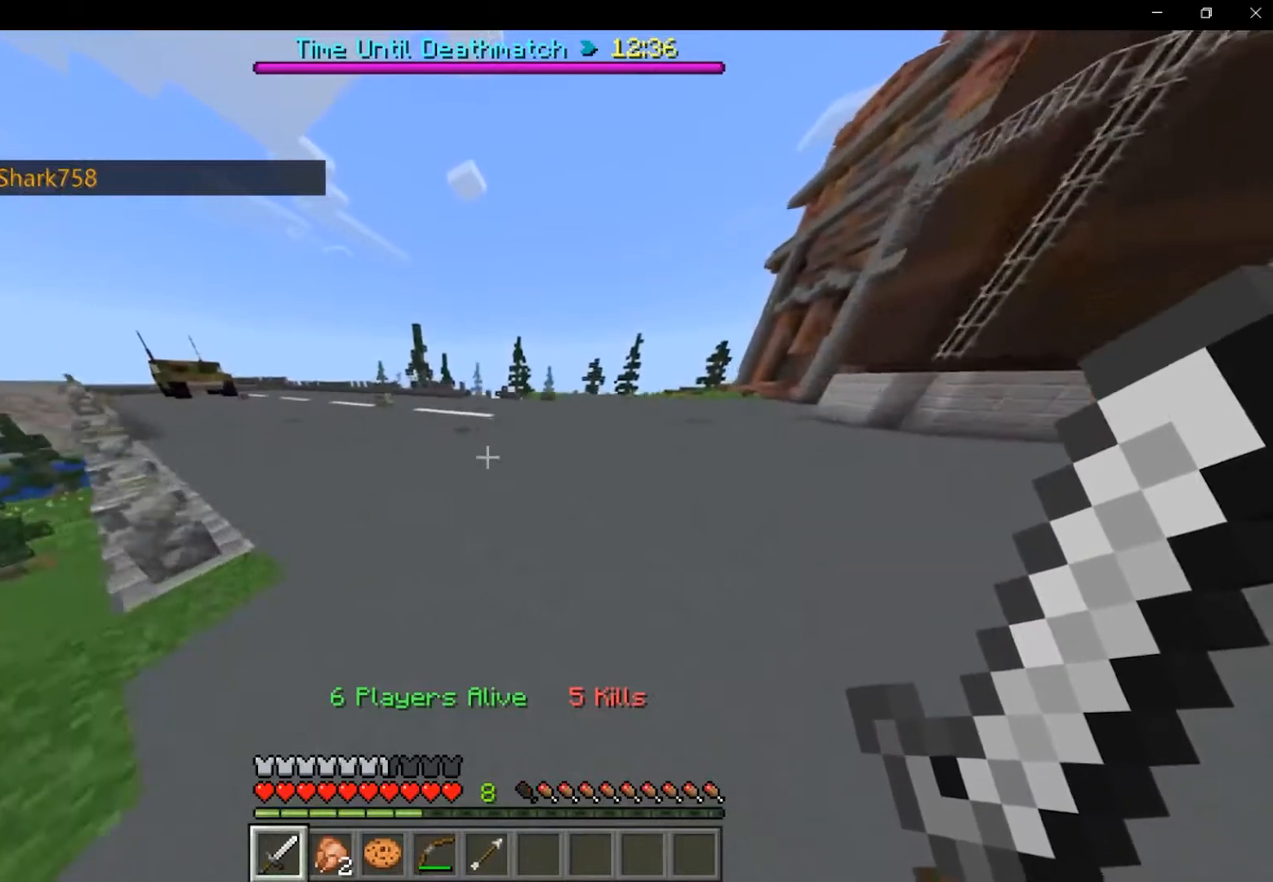
{"keys": ["space", "w"], "mouse": ["left"], "events": [[500, "mouse_left", "down"]]}
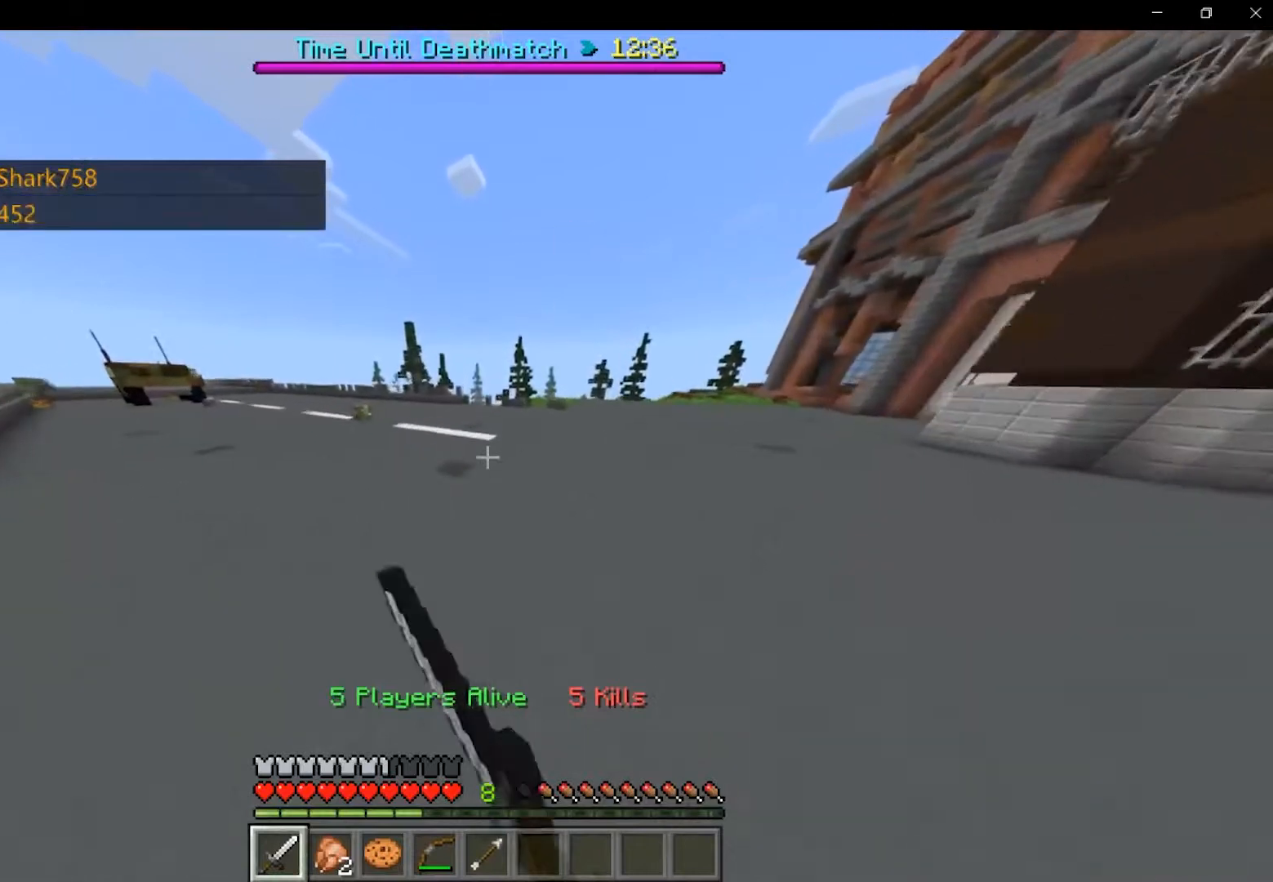
{"keys": ["space", "w"], "mouse": [], "events": [[42, "mouse_left", "up"], [167, "mouse_left", "down"], [208, "mouse_left", "up"], [375, "mouse_left", "down"], [417, "mouse_left", "up"]]}
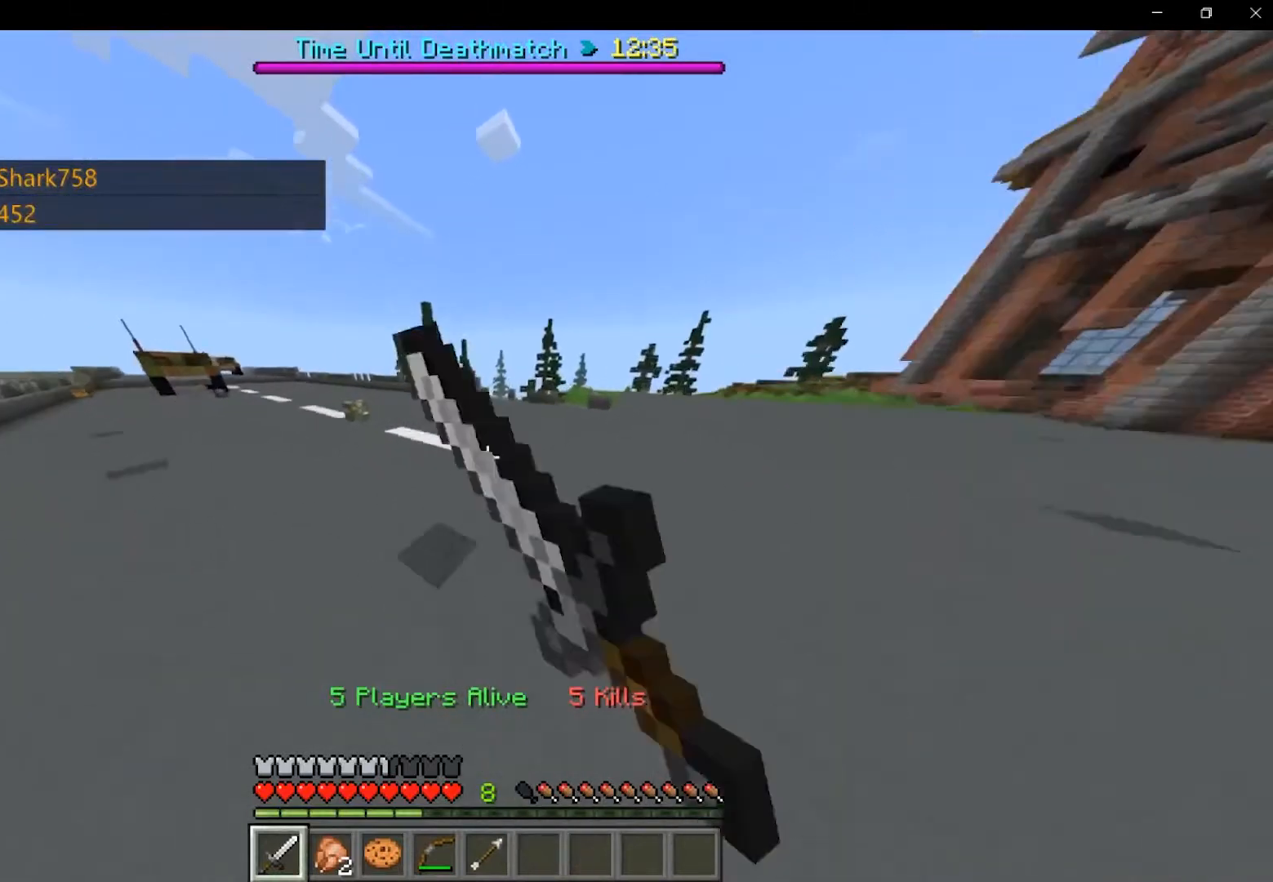
{"keys": ["space", "w"], "mouse": [], "events": [[250, "mouse_left", "down"], [292, "mouse_left", "up"]]}
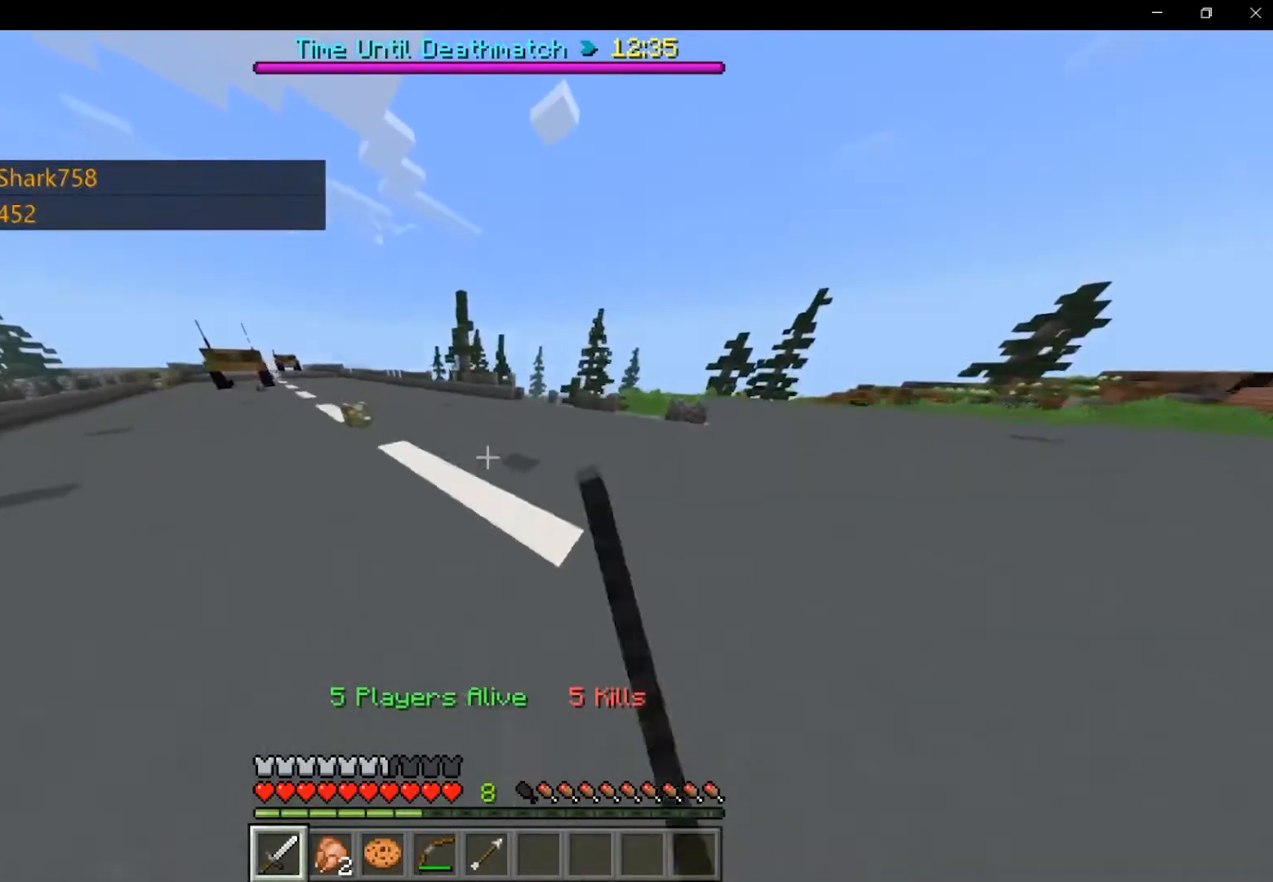
{"keys": ["space", "w"], "mouse": [], "events": [[125, "mouse_left", "down"], [167, "mouse_left", "up"]]}
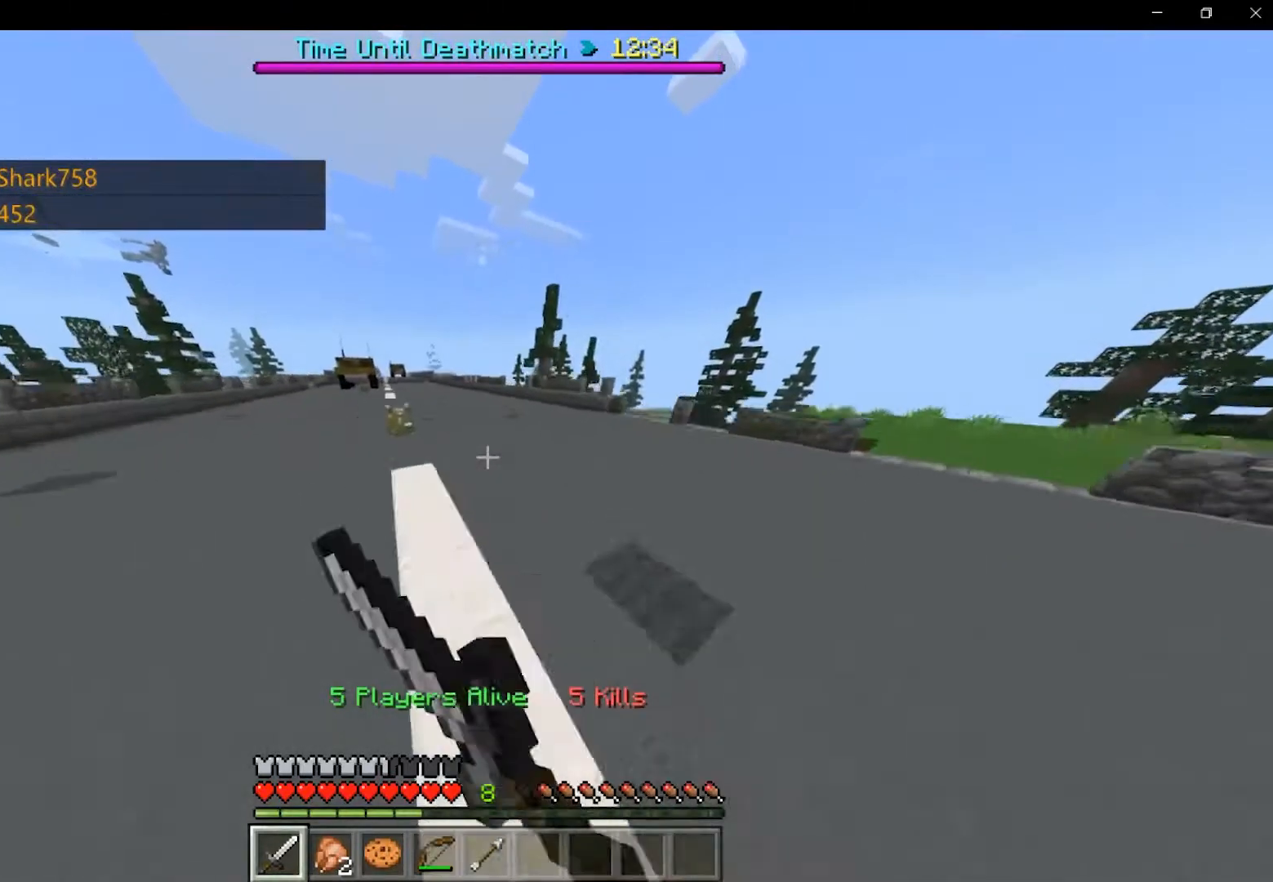
{"keys": ["space", "w"], "mouse": [], "events": []}
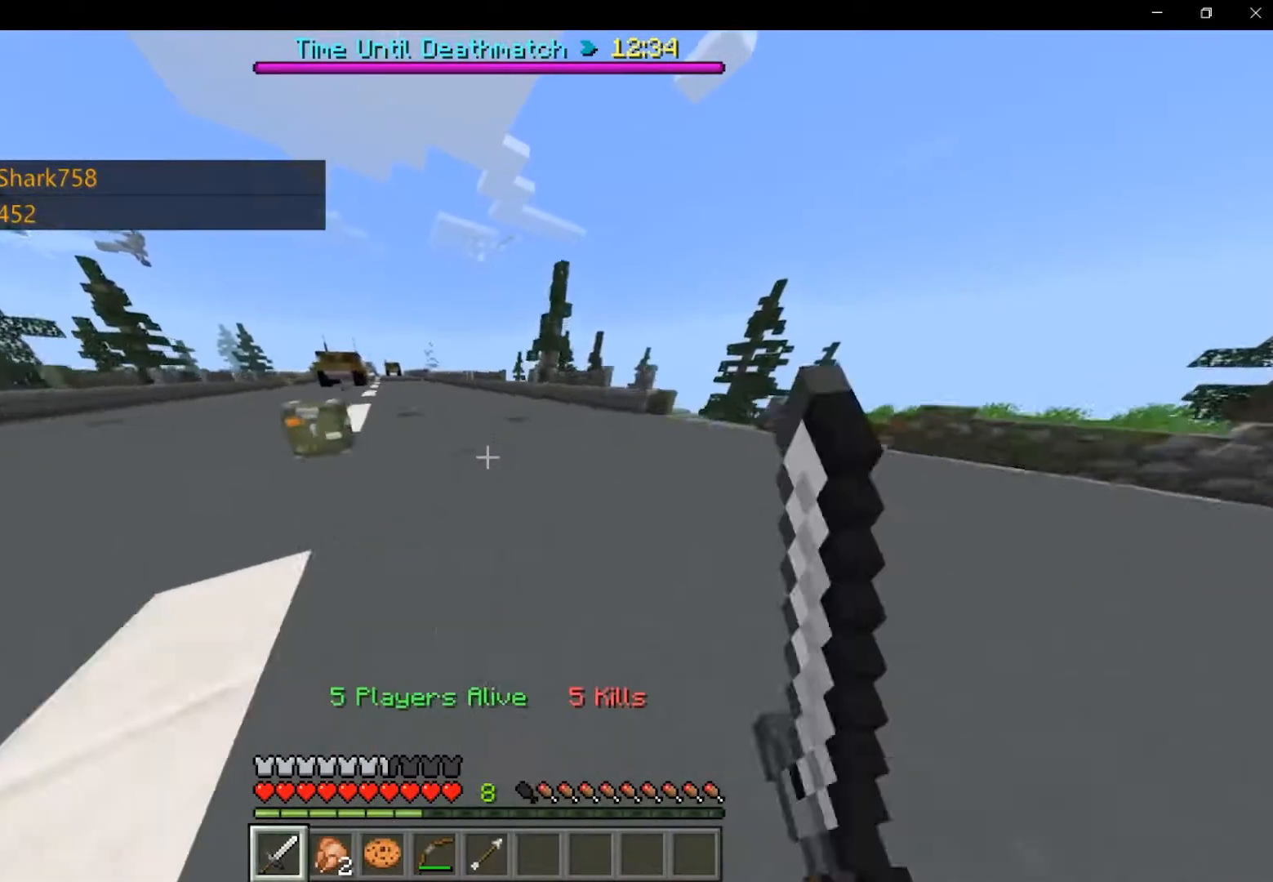
{"keys": ["space", "w"], "mouse": [], "events": [[375, "mouse_left", "down"], [417, "mouse_left", "up"]]}
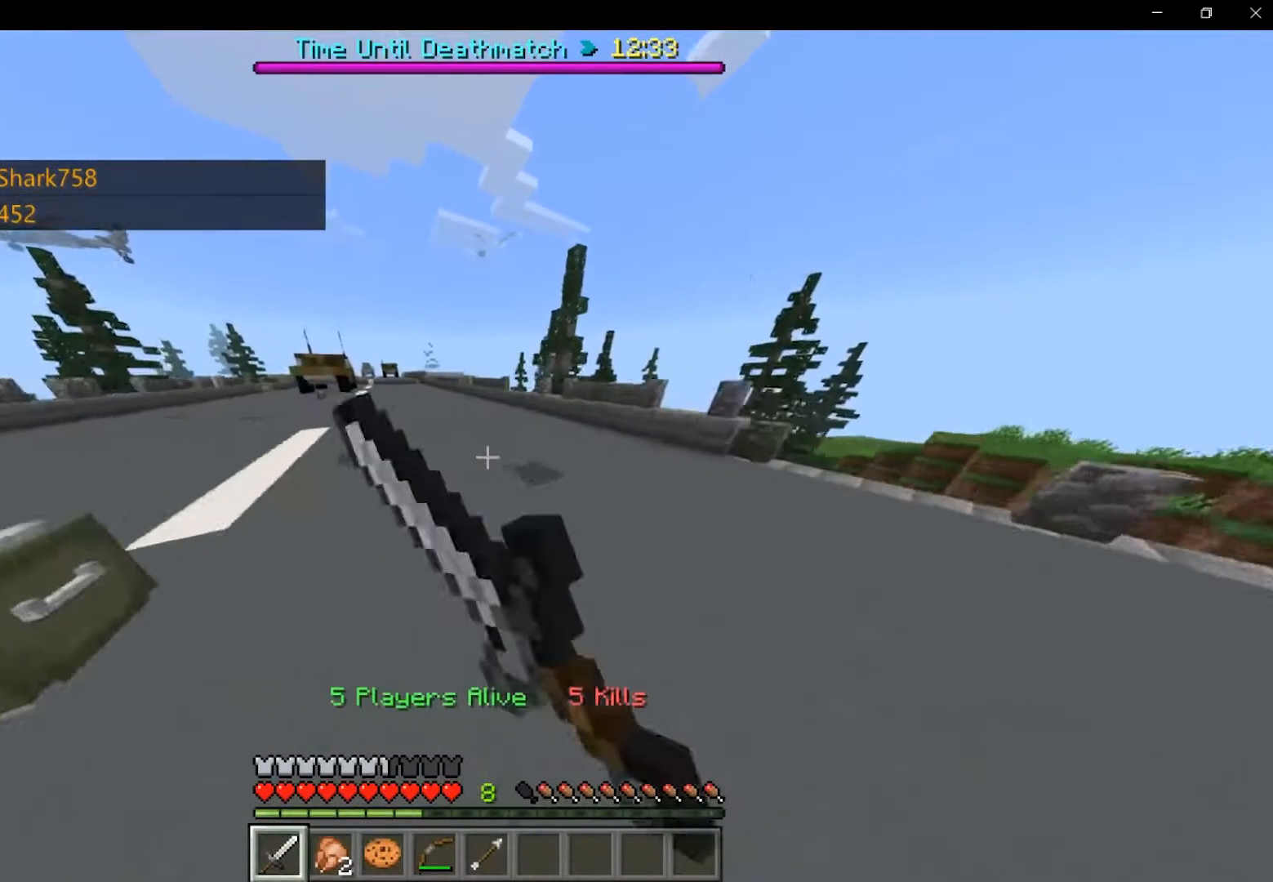
{"keys": ["space", "w"], "mouse": [], "events": [[83, "mouse_left", "down"], [125, "mouse_left", "up"]]}
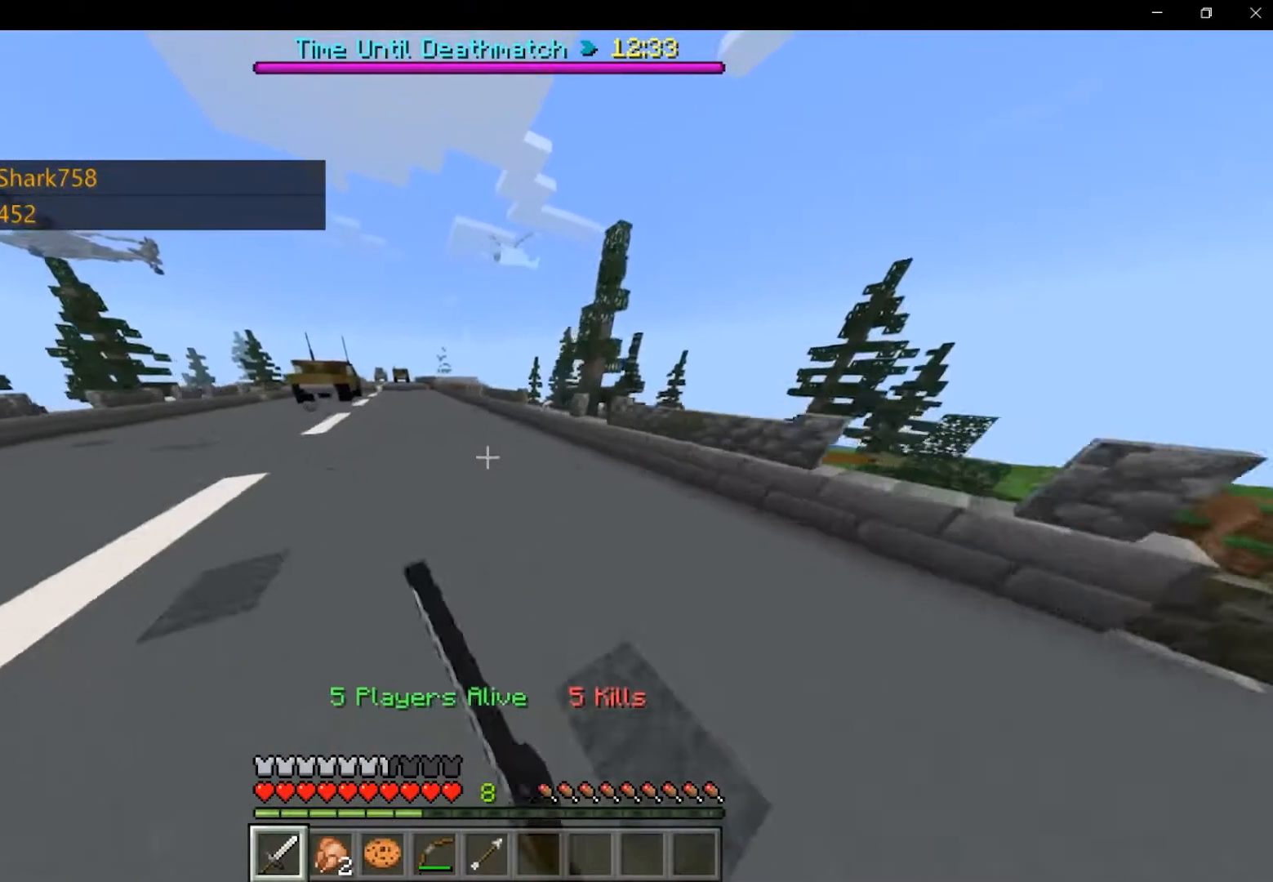
{"keys": ["space", "w"], "mouse": [], "events": []}
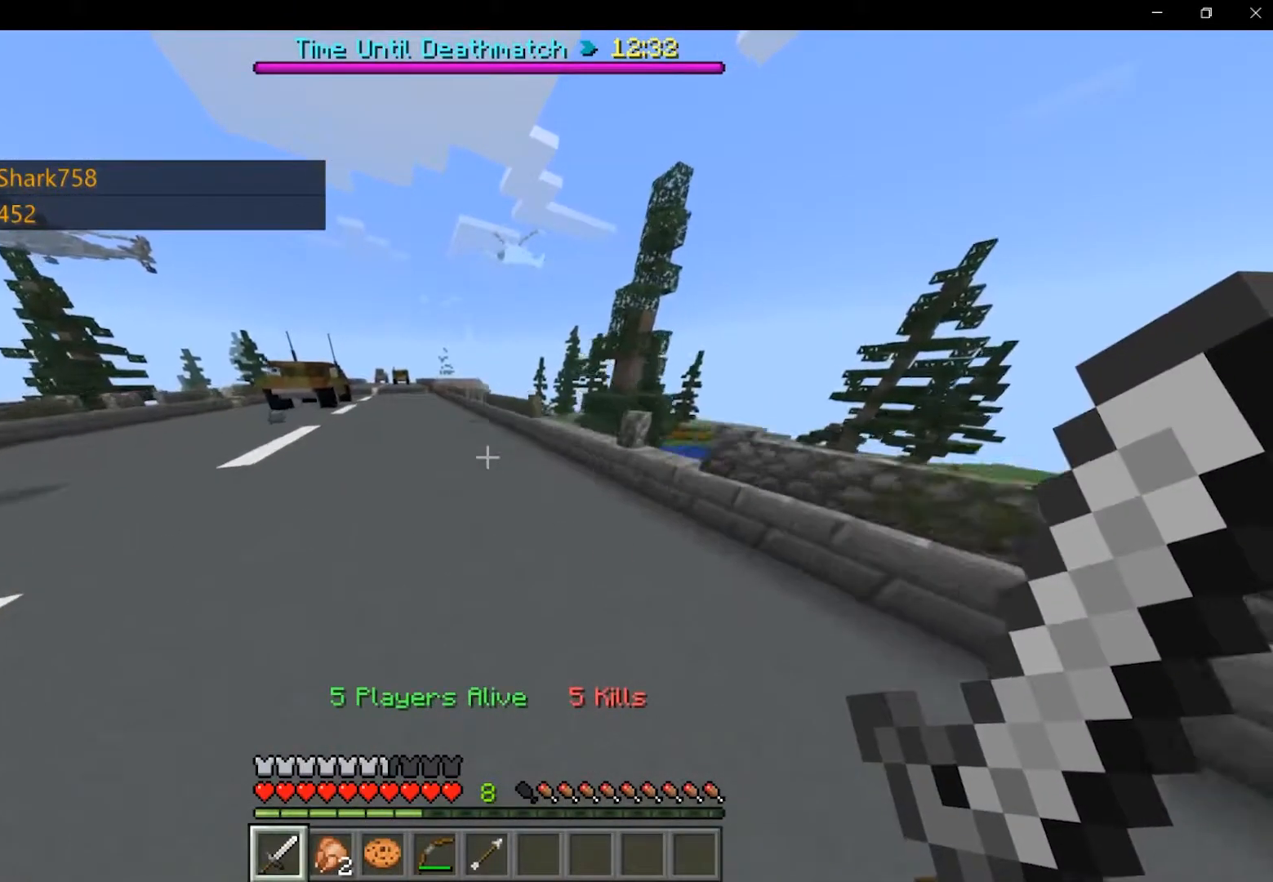
{"keys": ["space", "w"], "mouse": [], "events": []}
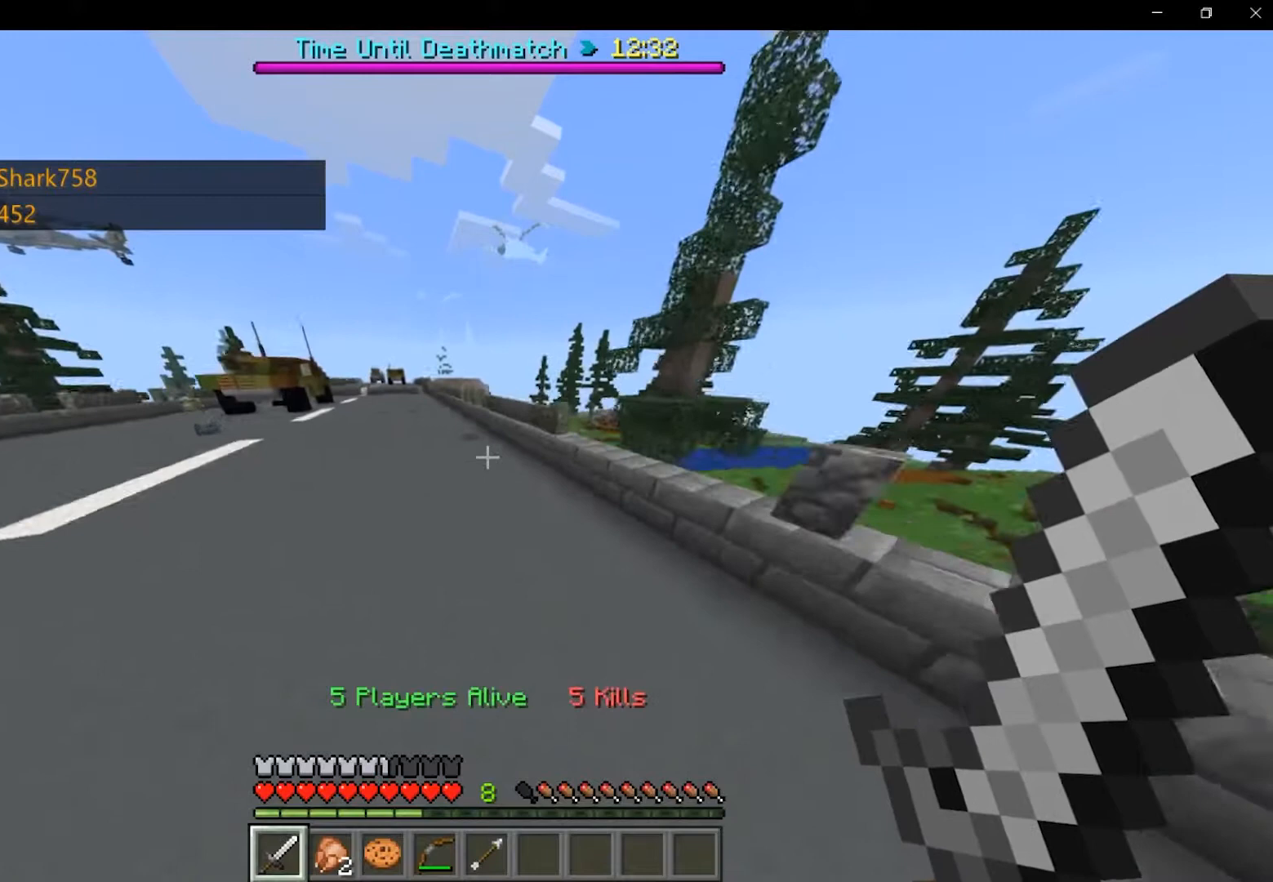
{"keys": ["space", "w"], "mouse": [], "events": []}
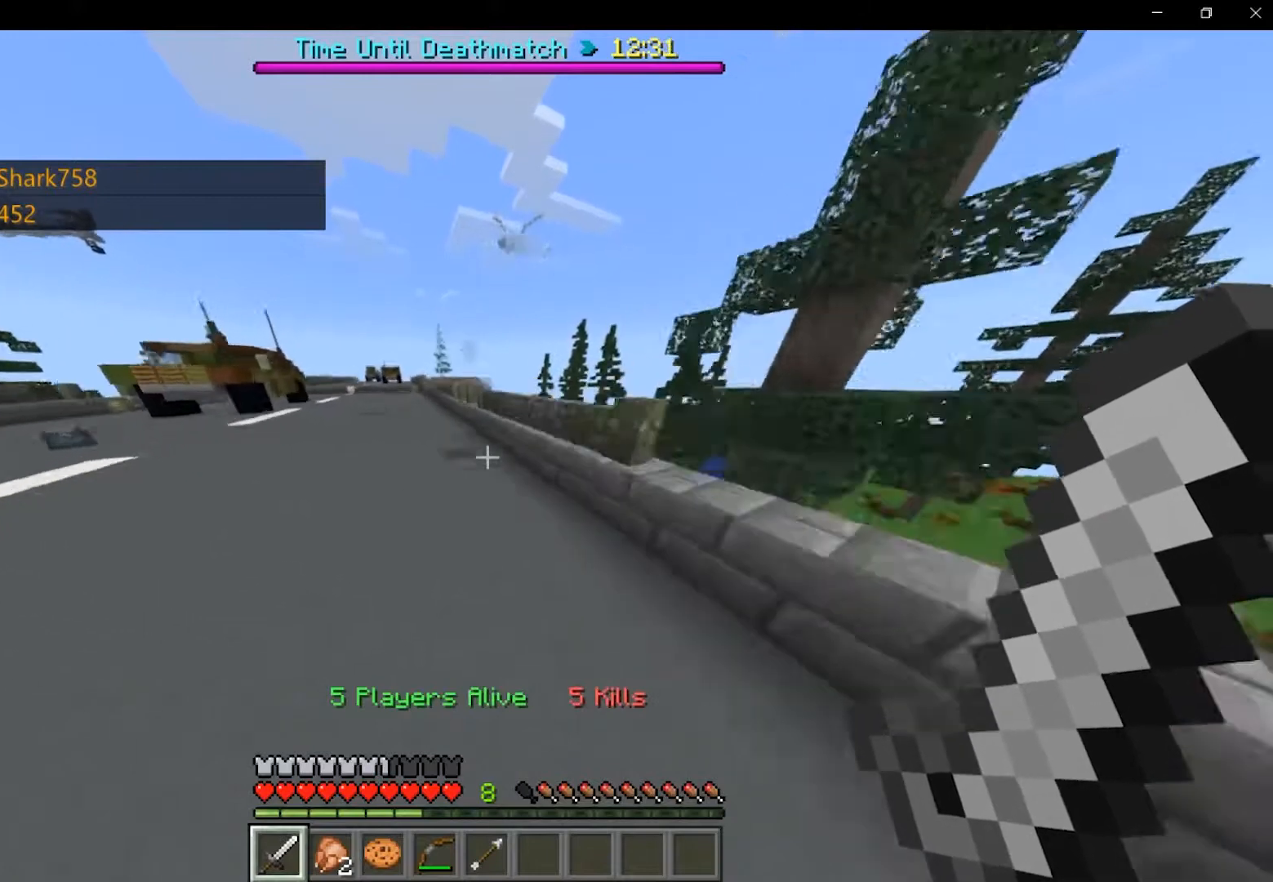
{"keys": ["space", "w"], "mouse": [], "events": []}
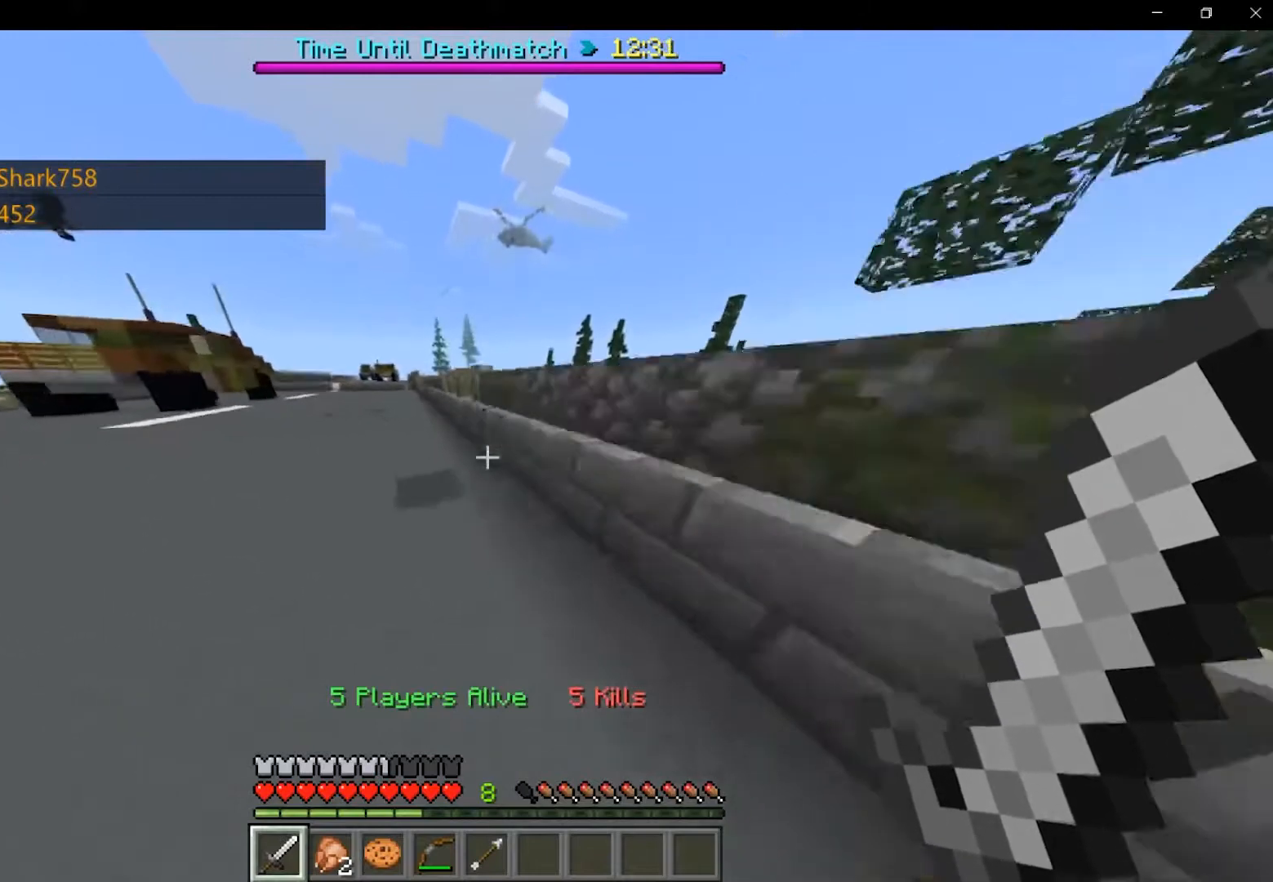
{"keys": ["space", "w"], "mouse": [], "events": []}
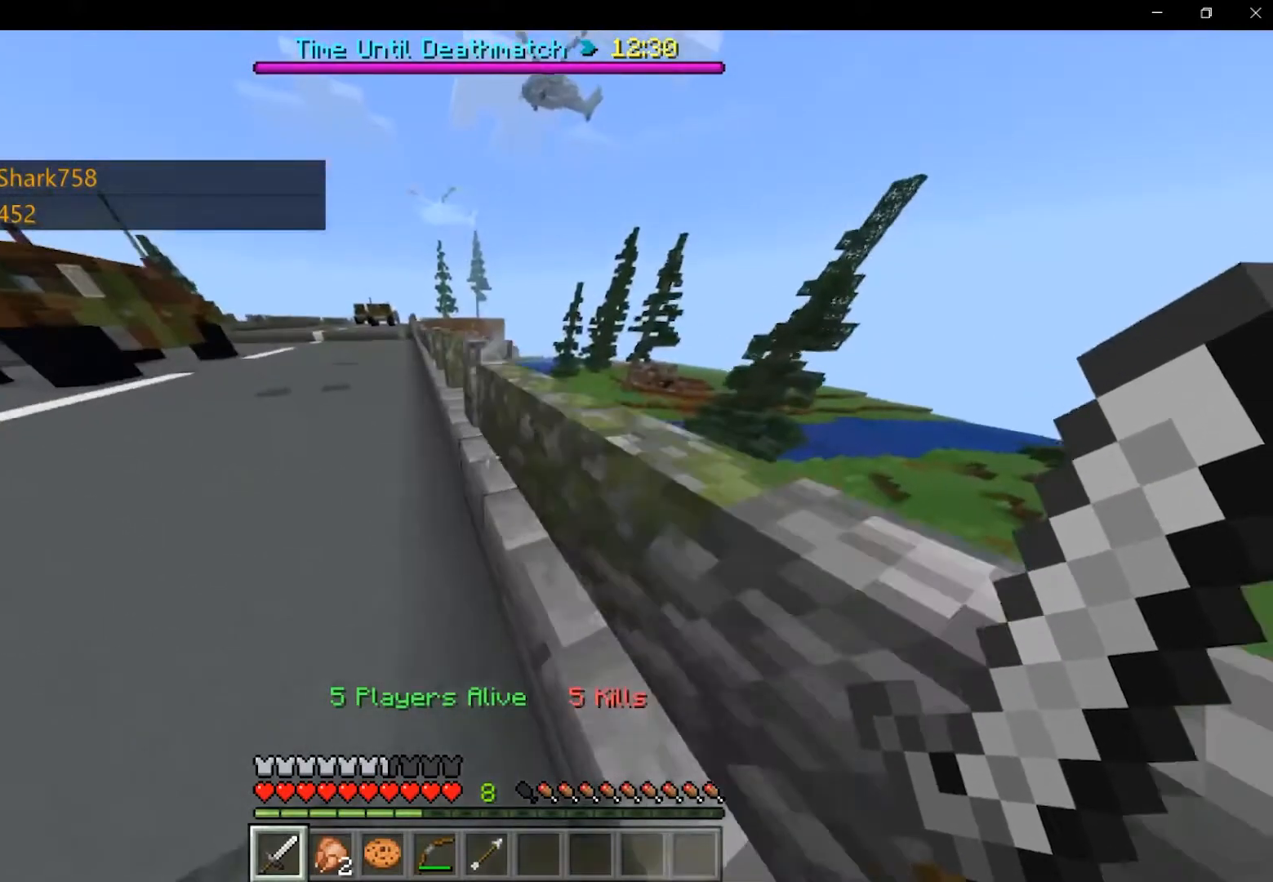
{"keys": ["w"], "mouse": [], "events": [[500, "space", "up"]]}
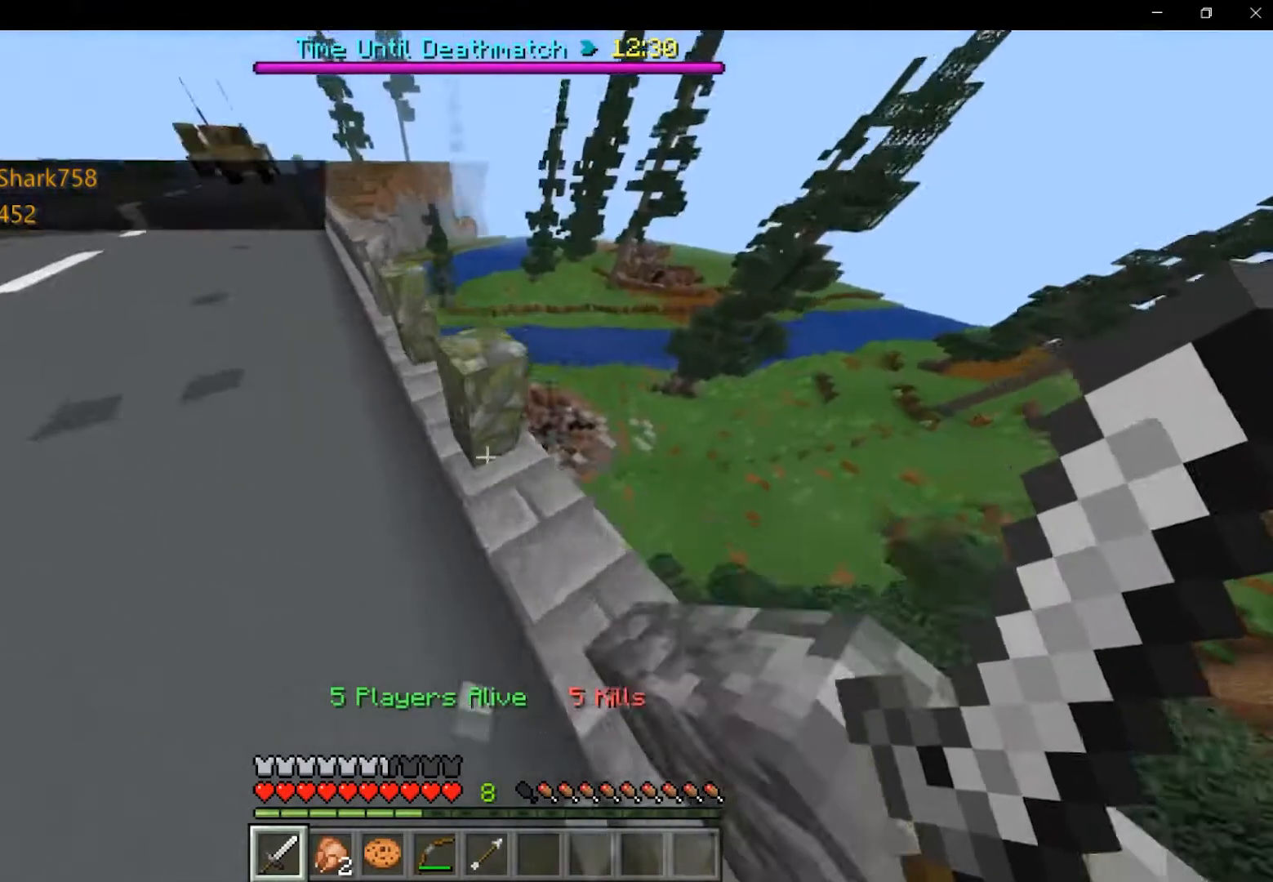
{"keys": [], "mouse": [], "events": [[125, "w", "up"]]}
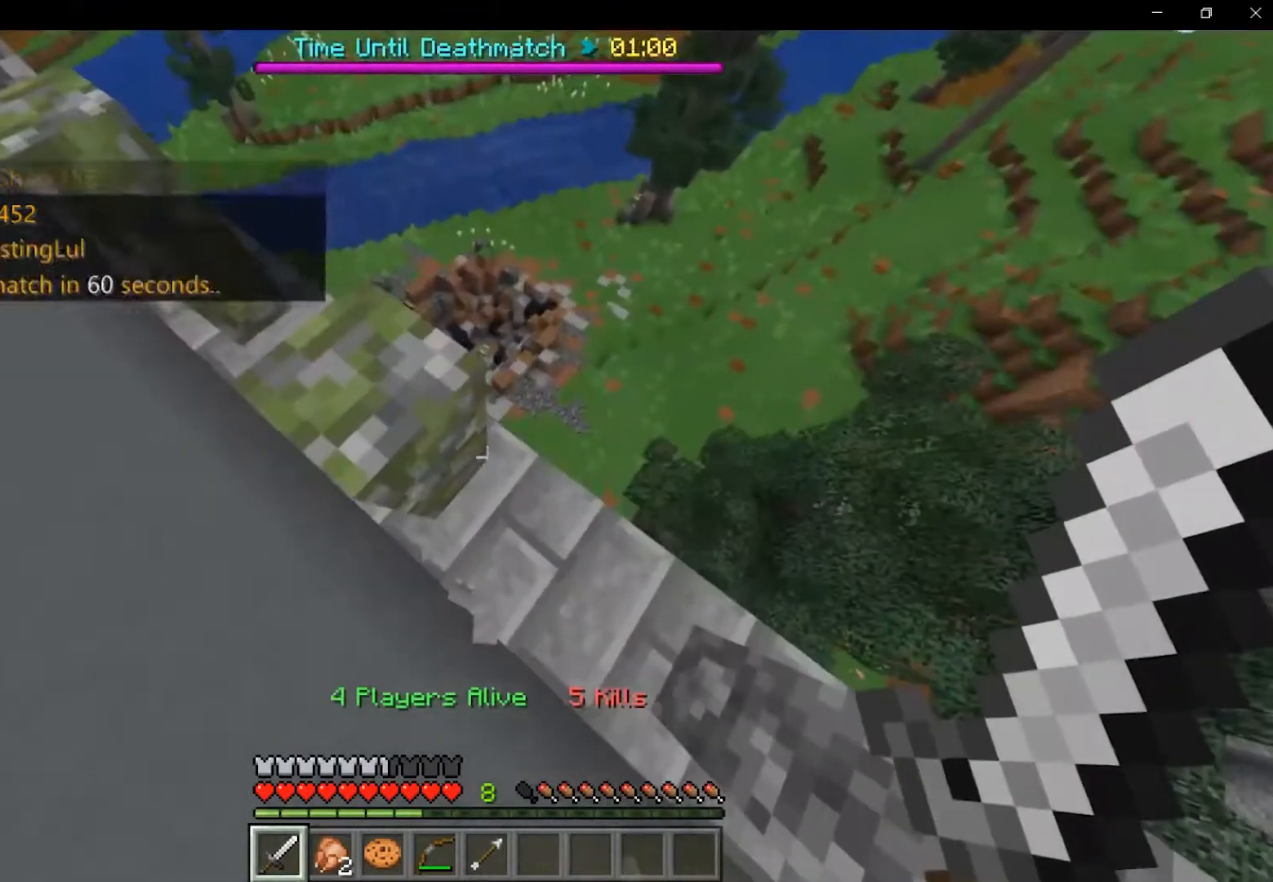
{"keys": [], "mouse": [], "events": []}
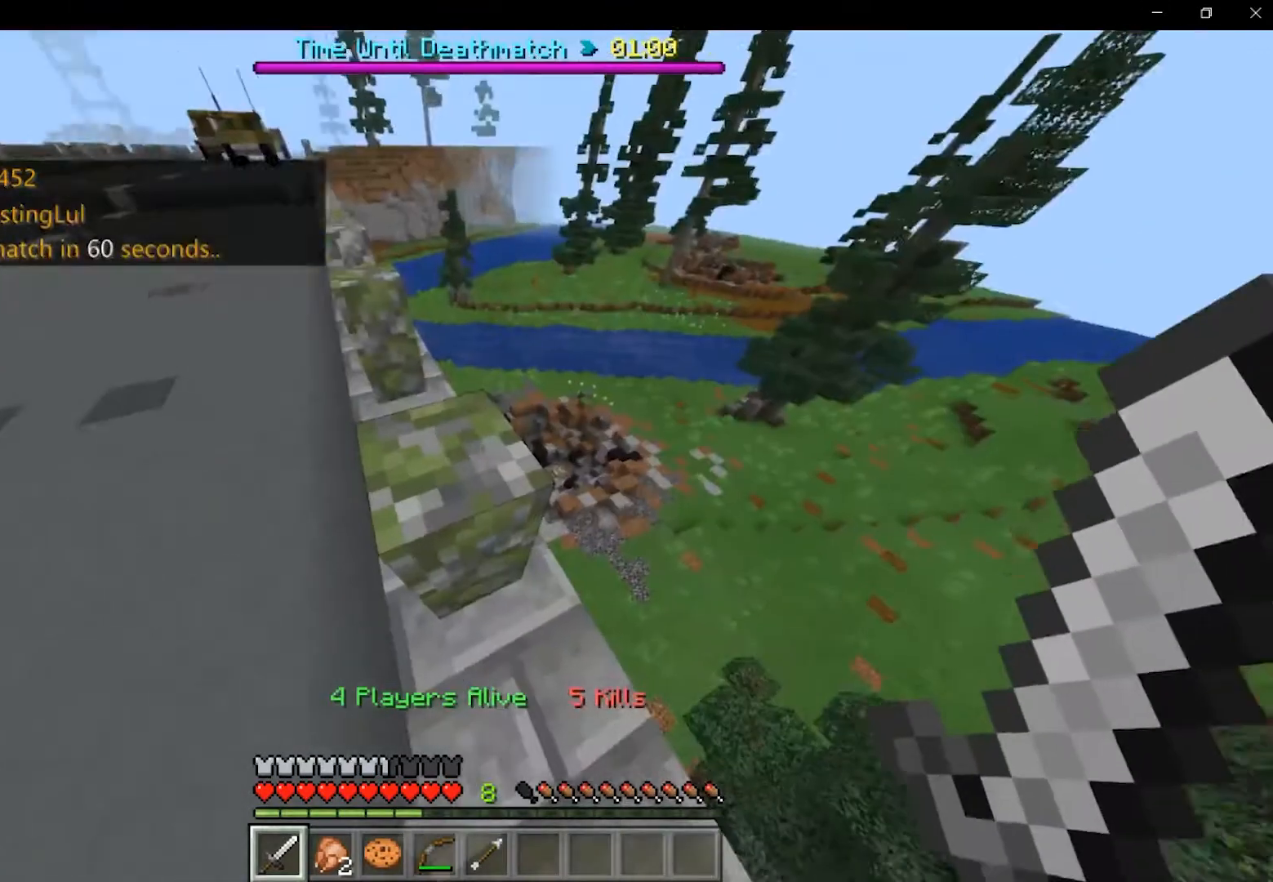
{"keys": ["shift", "space", "w"], "mouse": [], "events": [[167, "mouse_left", "down"], [167, "shift", "down"], [208, "mouse_left", "up"], [250, "w", "down"], [375, "mouse_left", "down"], [375, "space", "down"], [417, "mouse_left", "up"]]}
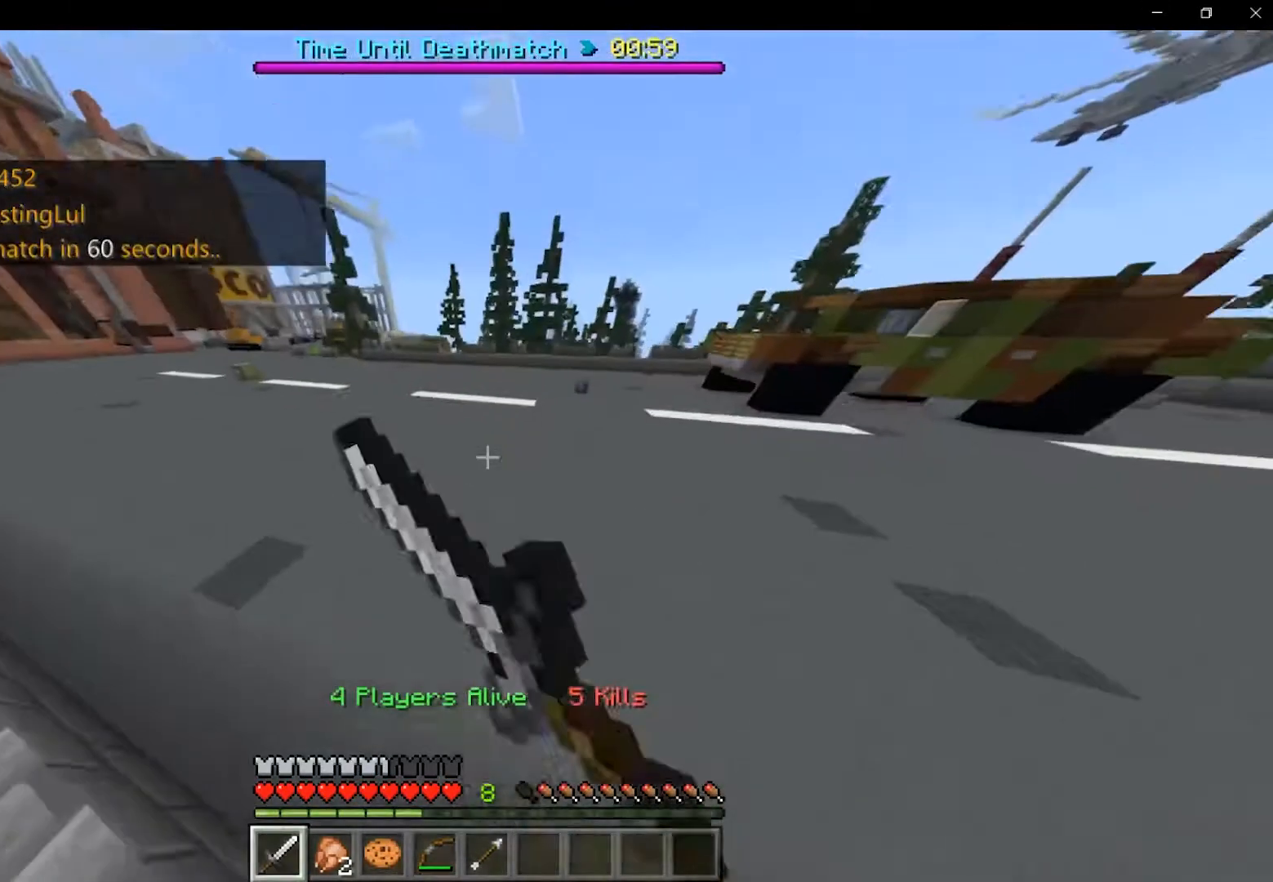
{"keys": ["shift", "space", "w"], "mouse": [], "events": []}
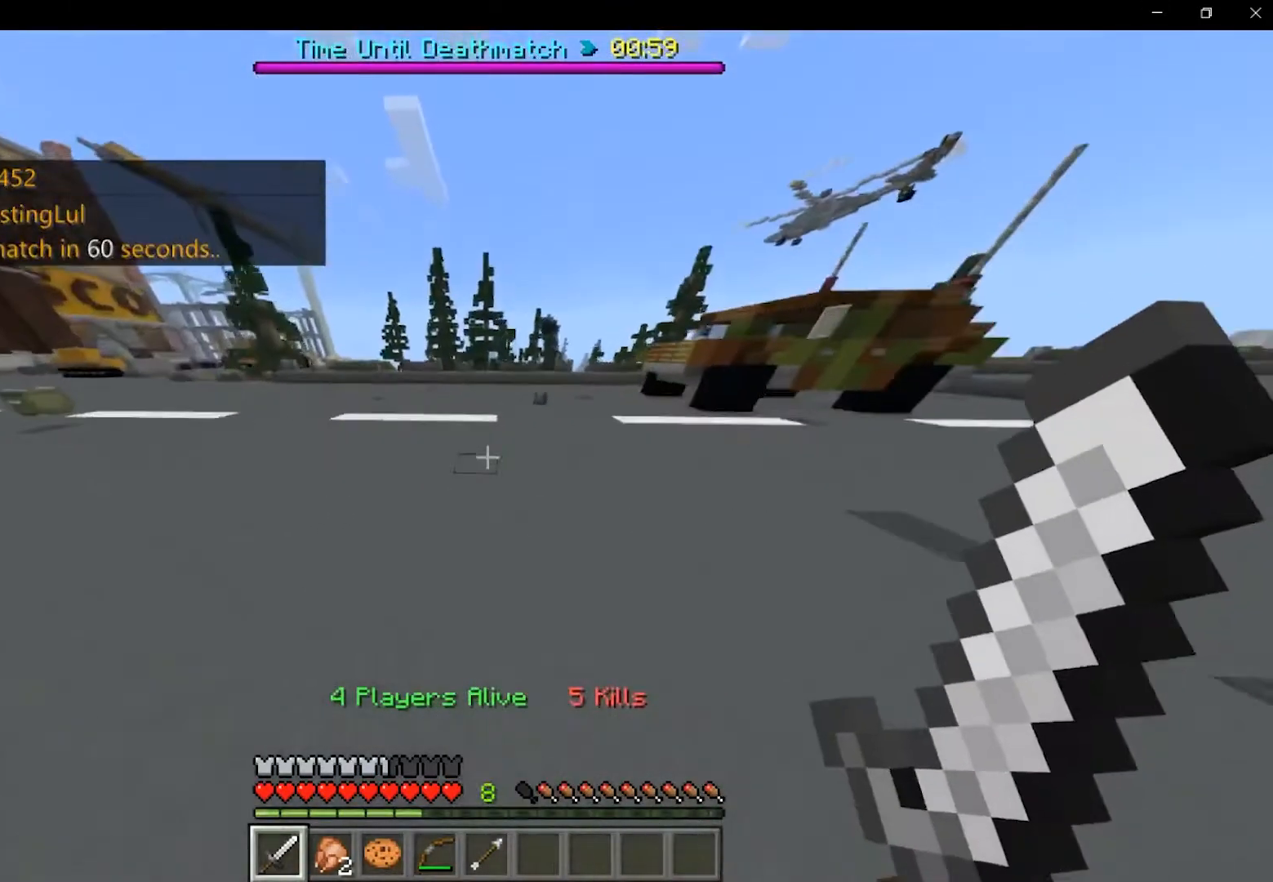
{"keys": ["shift", "space", "w"], "mouse": [], "events": []}
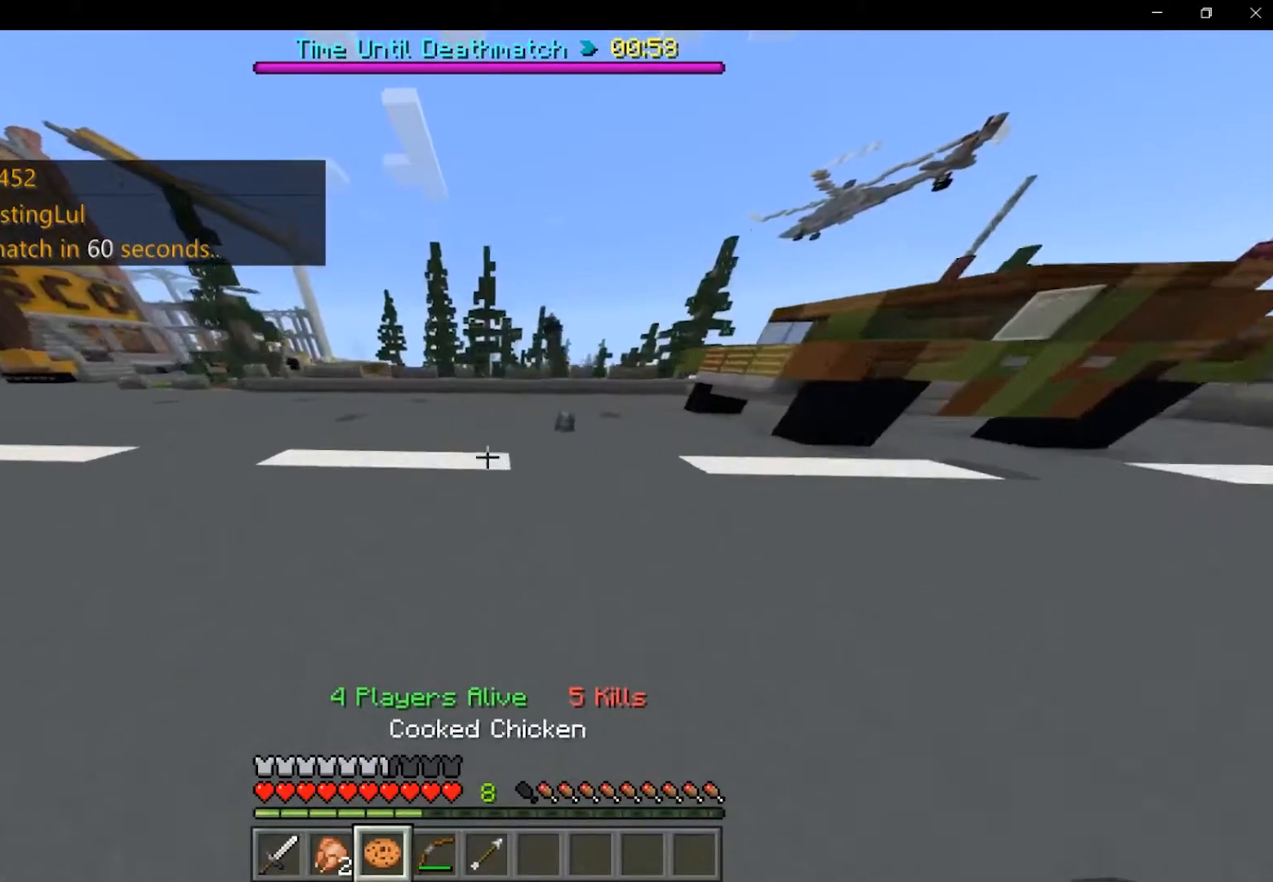
{"keys": ["shift", "space", "w"], "mouse": [], "events": []}
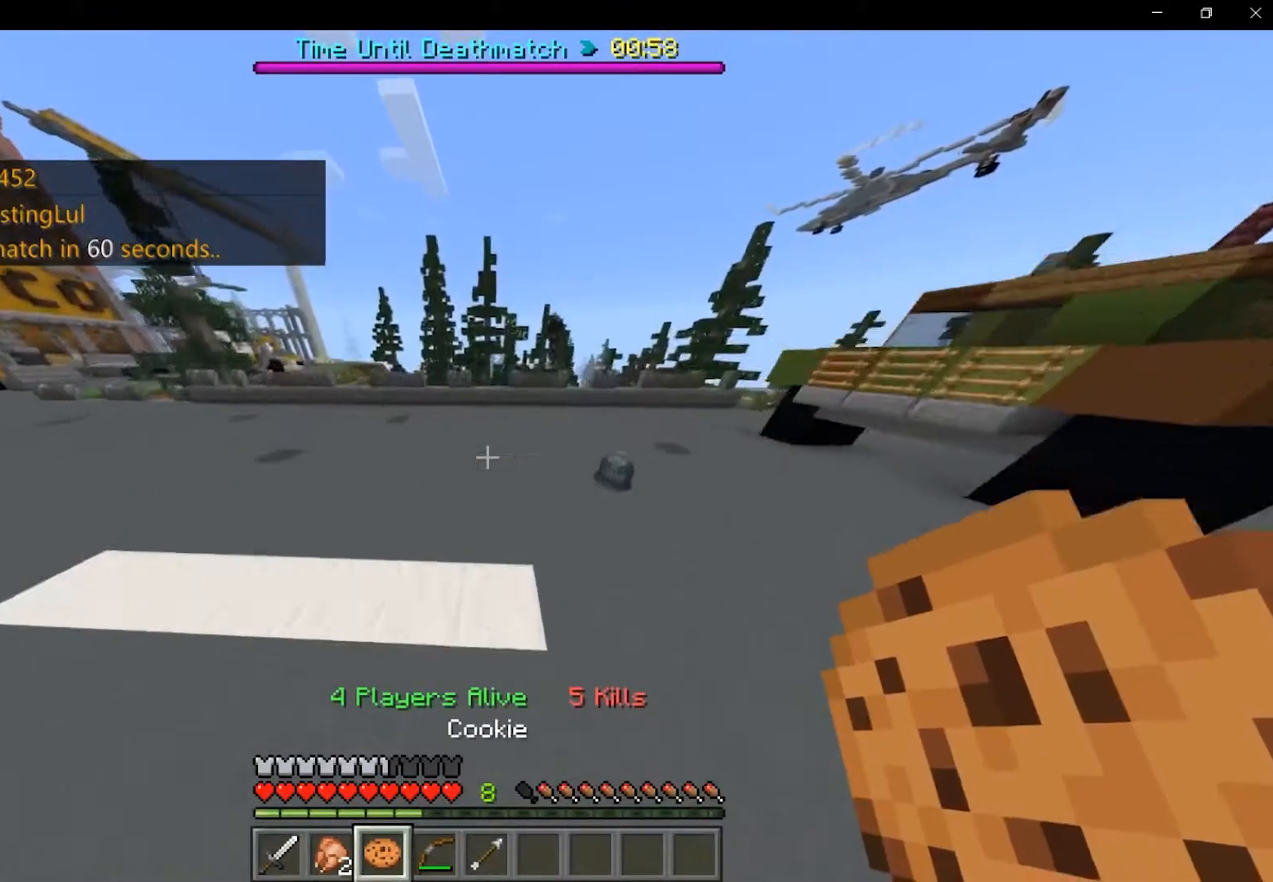
{"keys": ["shift", "w"], "mouse": ["right"], "events": [[125, "mouse_right", "down"], [250, "space", "up"]]}
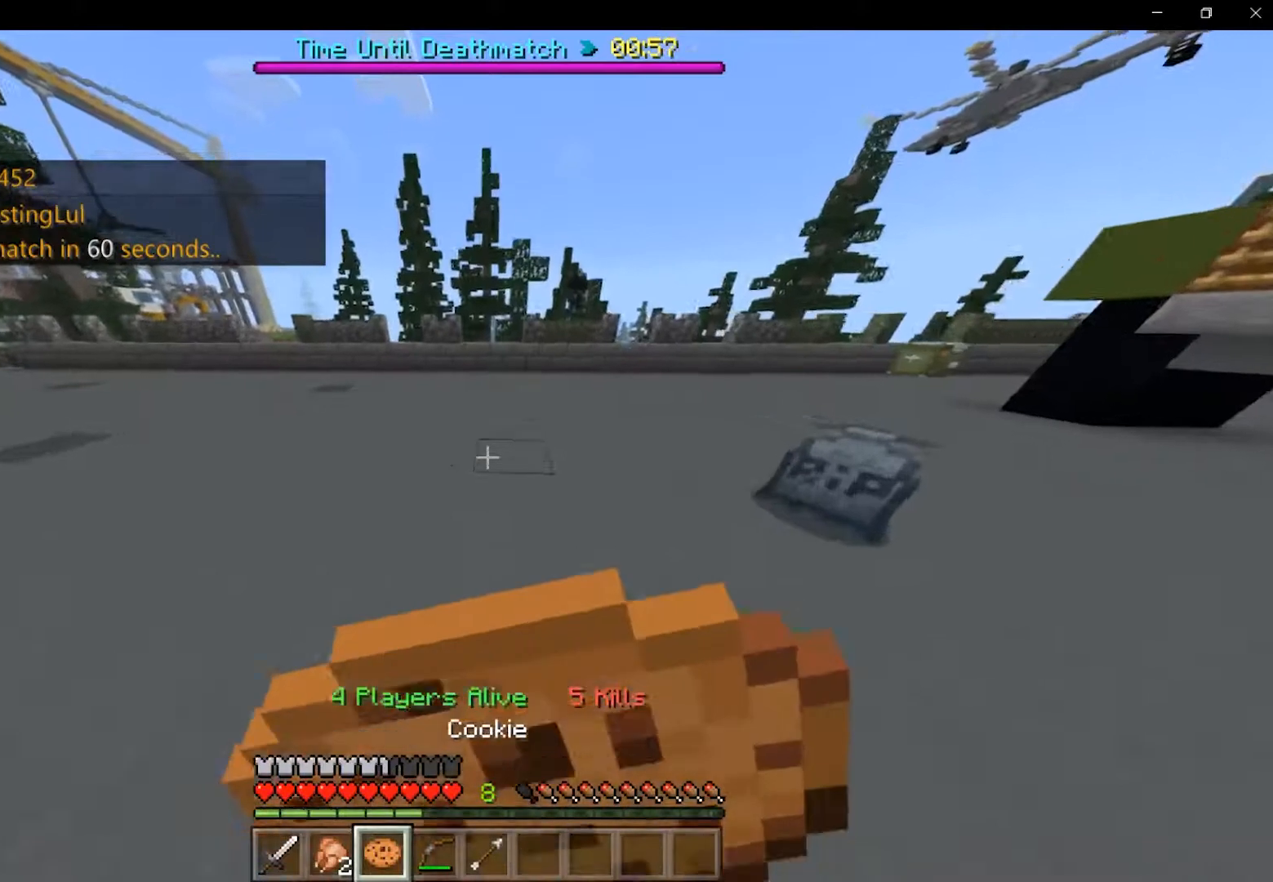
{"keys": ["shift", "w"], "mouse": ["right"], "events": []}
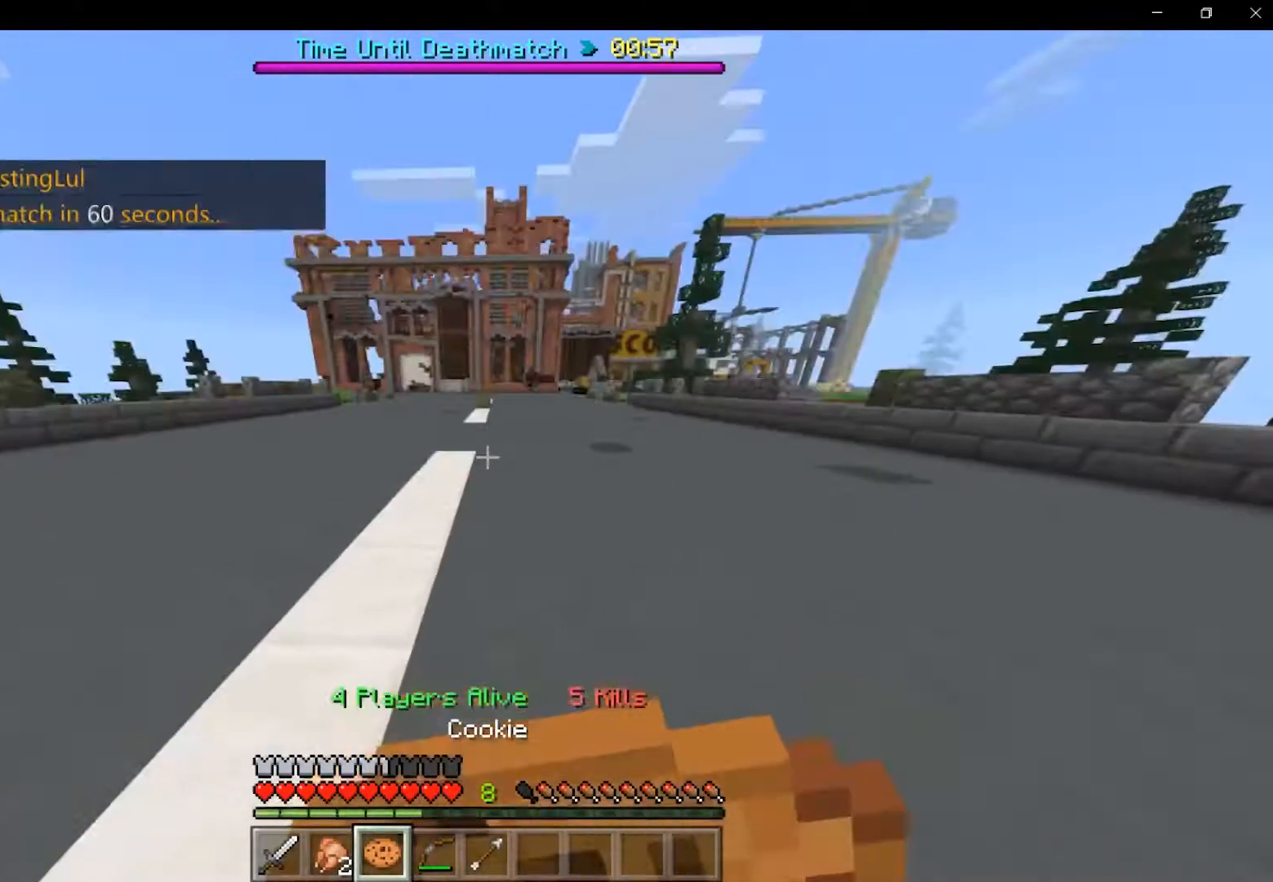
{"keys": ["shift", "w"], "mouse": ["right"], "events": []}